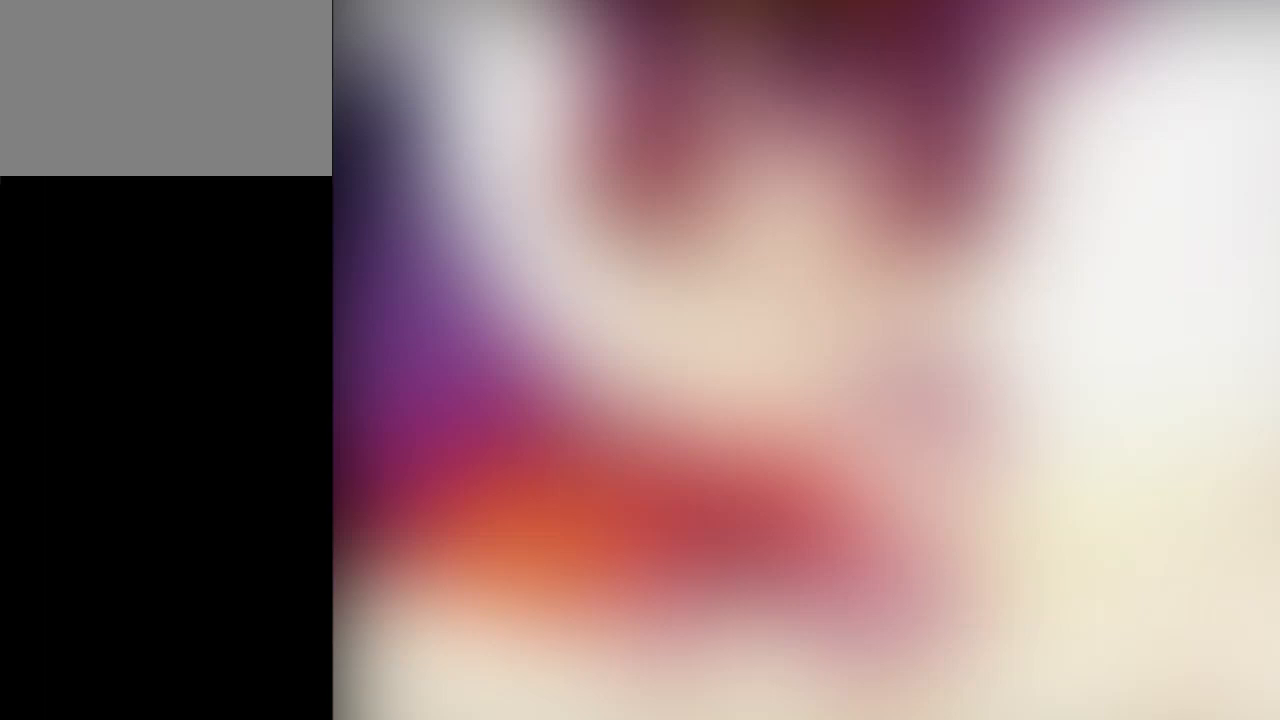
Gameplay with keyboard; each line is a JSON object with the keys held at the frame after it. "events" lists presses ("down") and releases ("up") of "down", "left", "r", "right", "shift_l", "shift_r", "up" and "z" between this image and that frame as [ms after this image, input, new state], when the widget could be followed in between. No other keys are recorded. Mouse input is not recorded.
{"keys": [], "events": []}
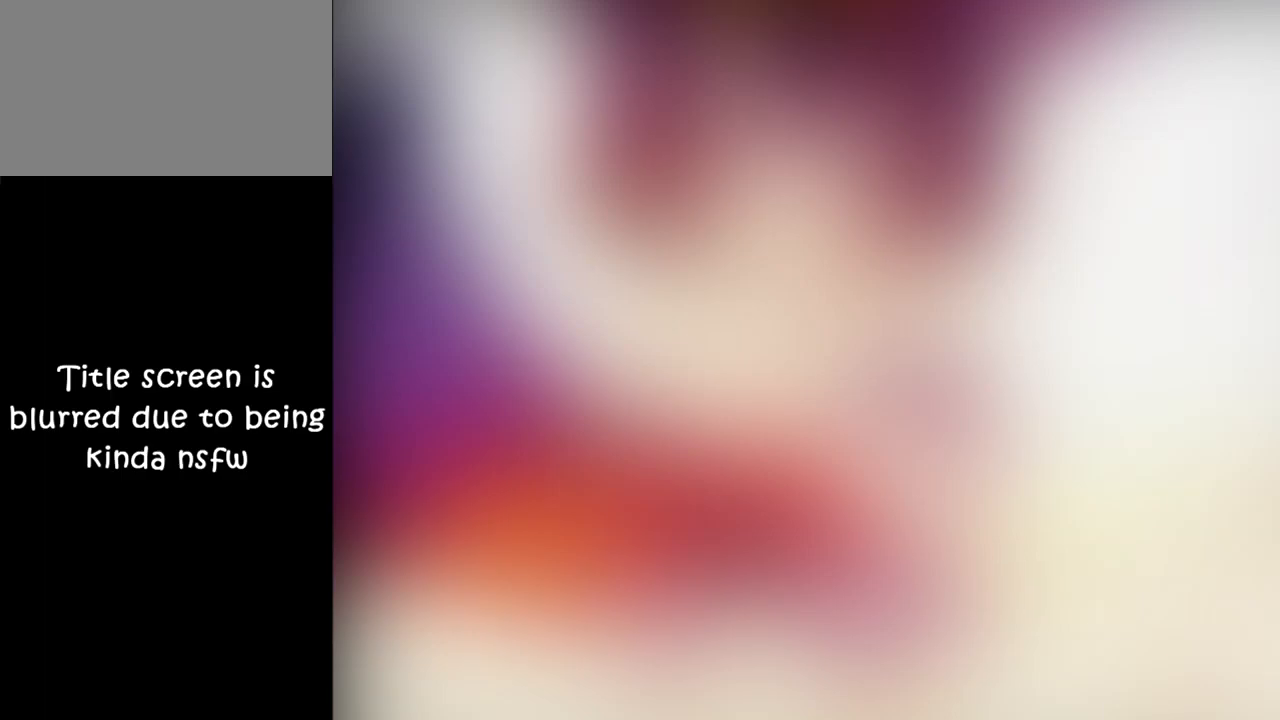
{"keys": [], "events": []}
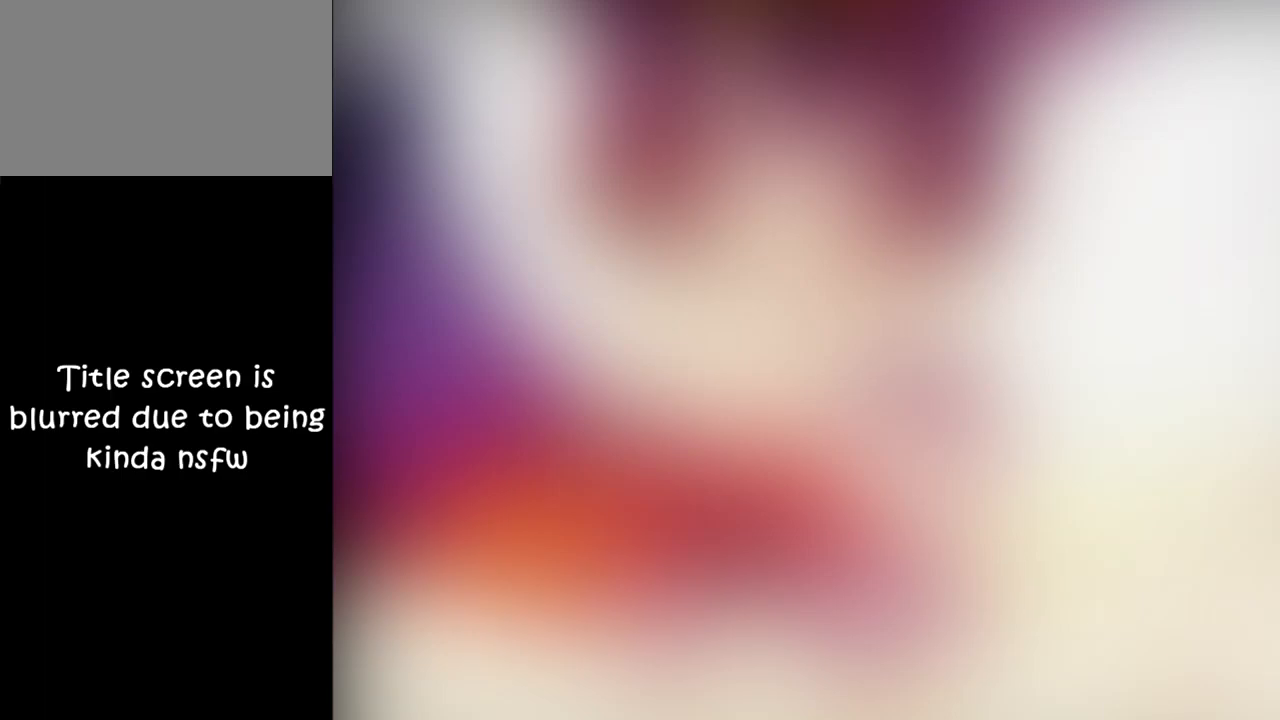
{"keys": [], "events": []}
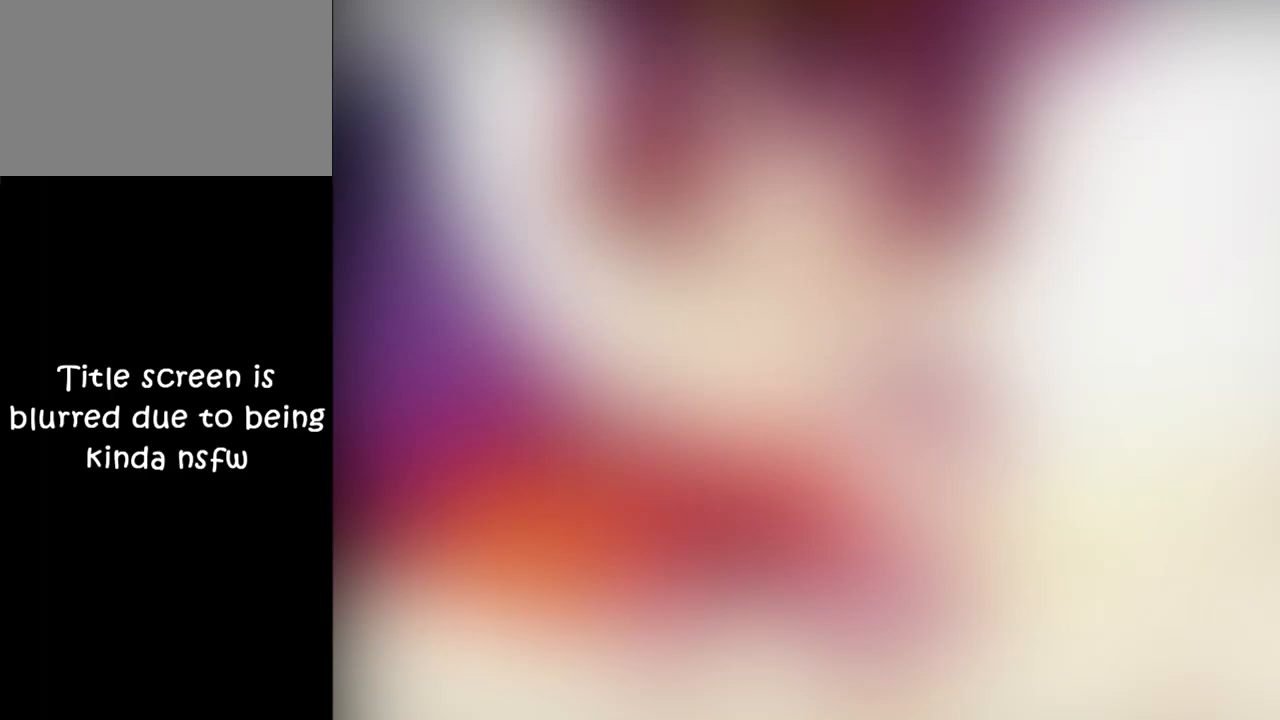
{"keys": [], "events": []}
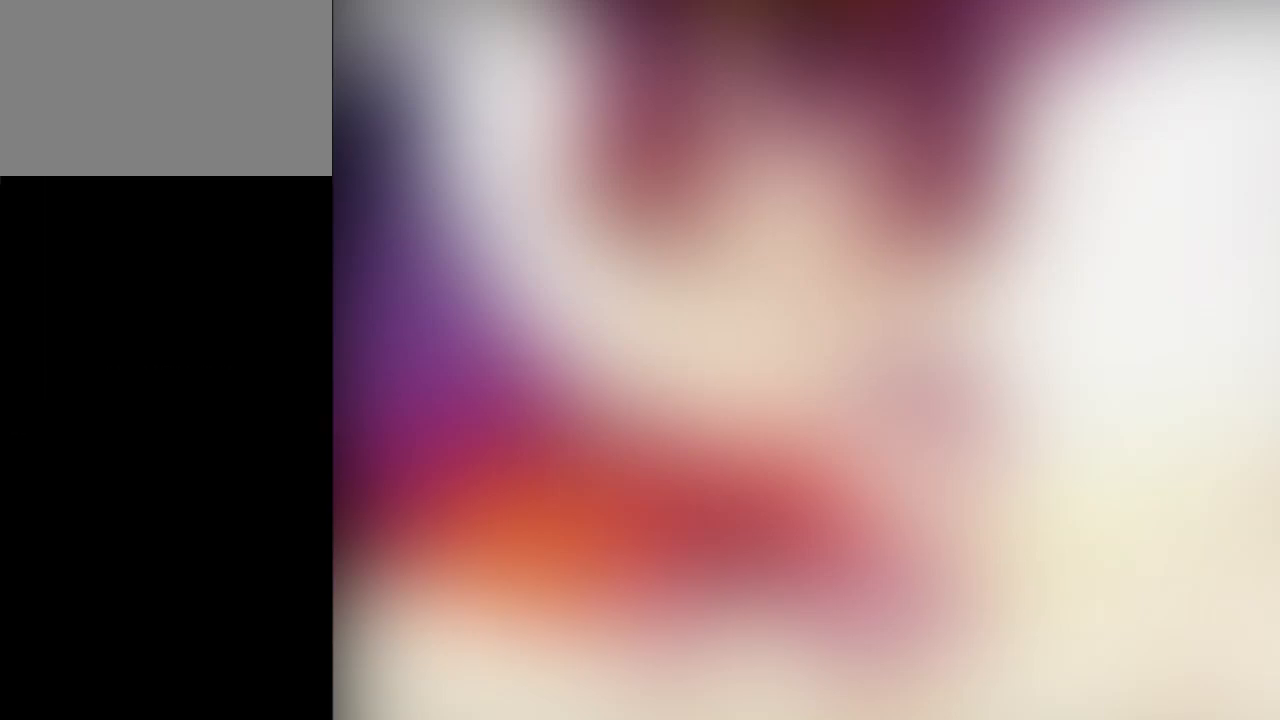
{"keys": [], "events": []}
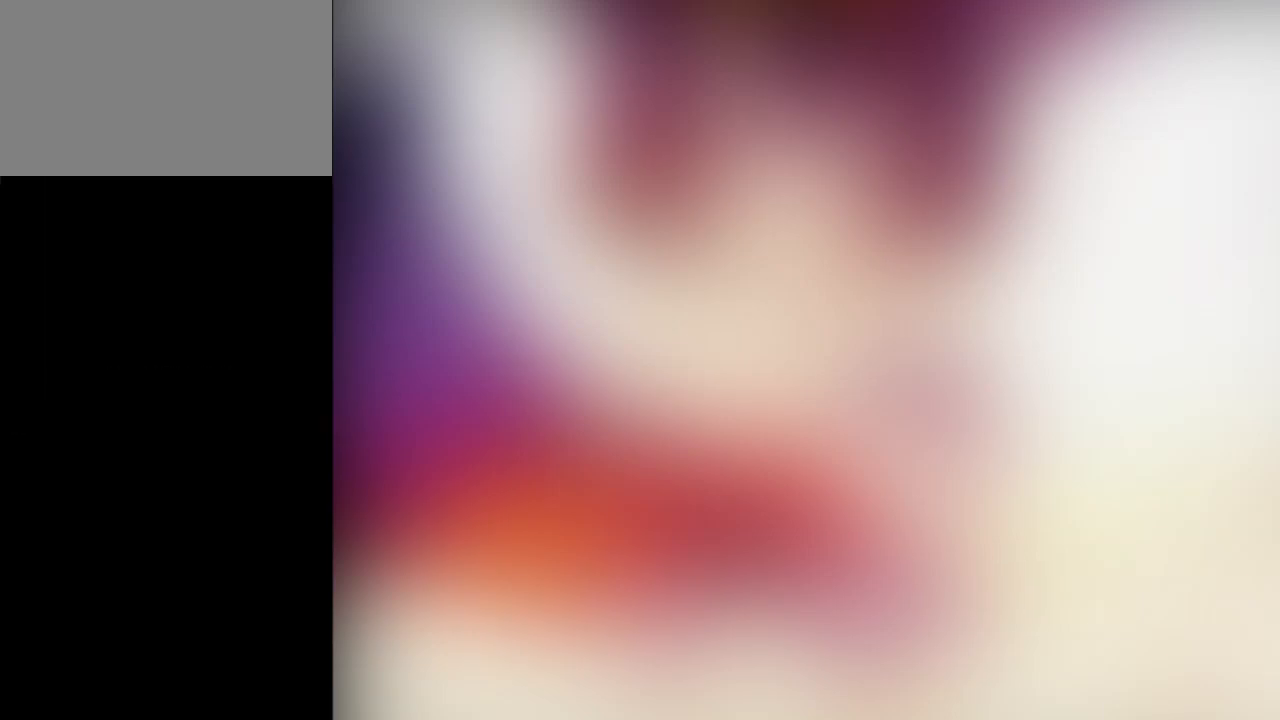
{"keys": [], "events": []}
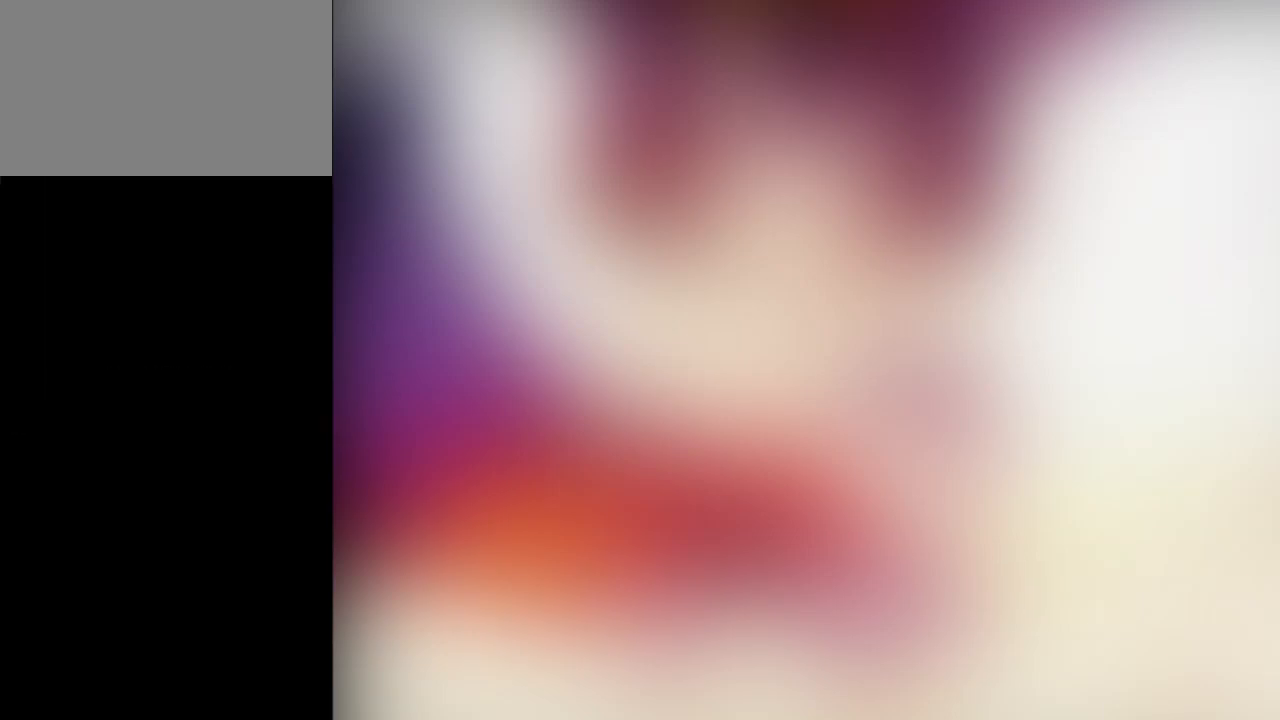
{"keys": [], "events": [[60, "shift_l", "down"], [180, "shift_l", "up"]]}
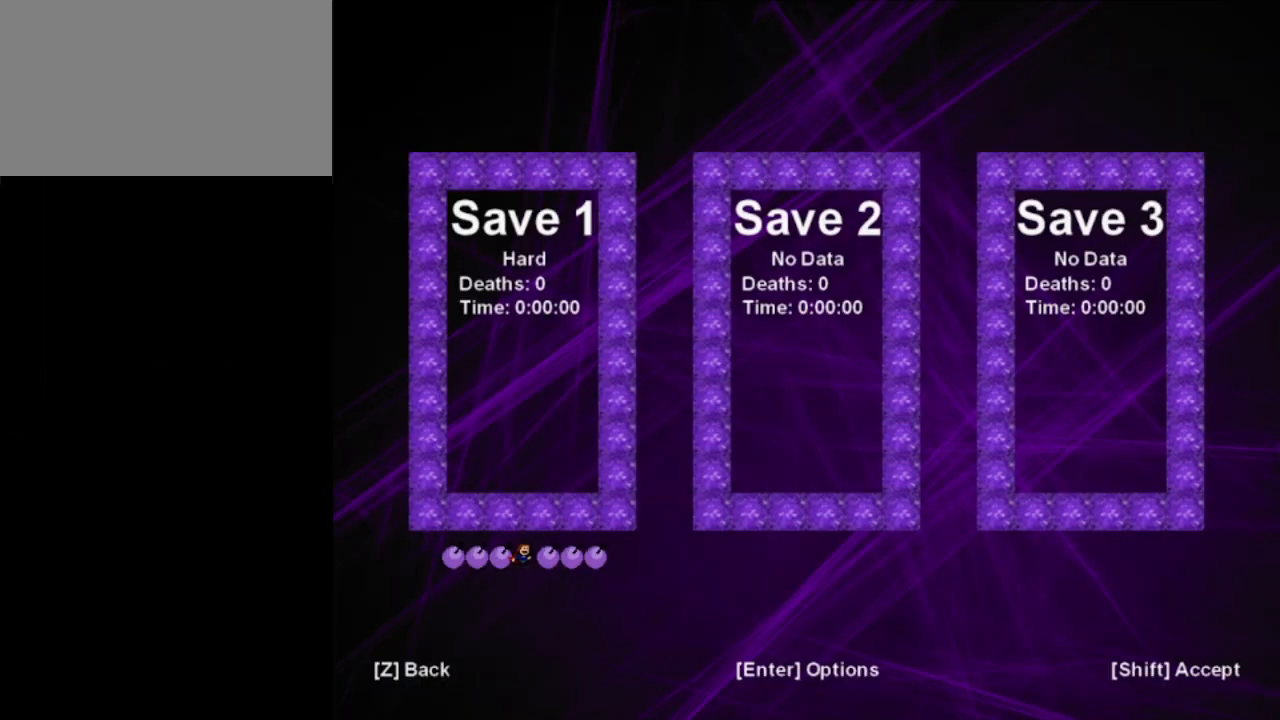
{"keys": ["right"], "events": [[320, "shift_l", "down"], [420, "shift_l", "up"], [480, "right", "down"]]}
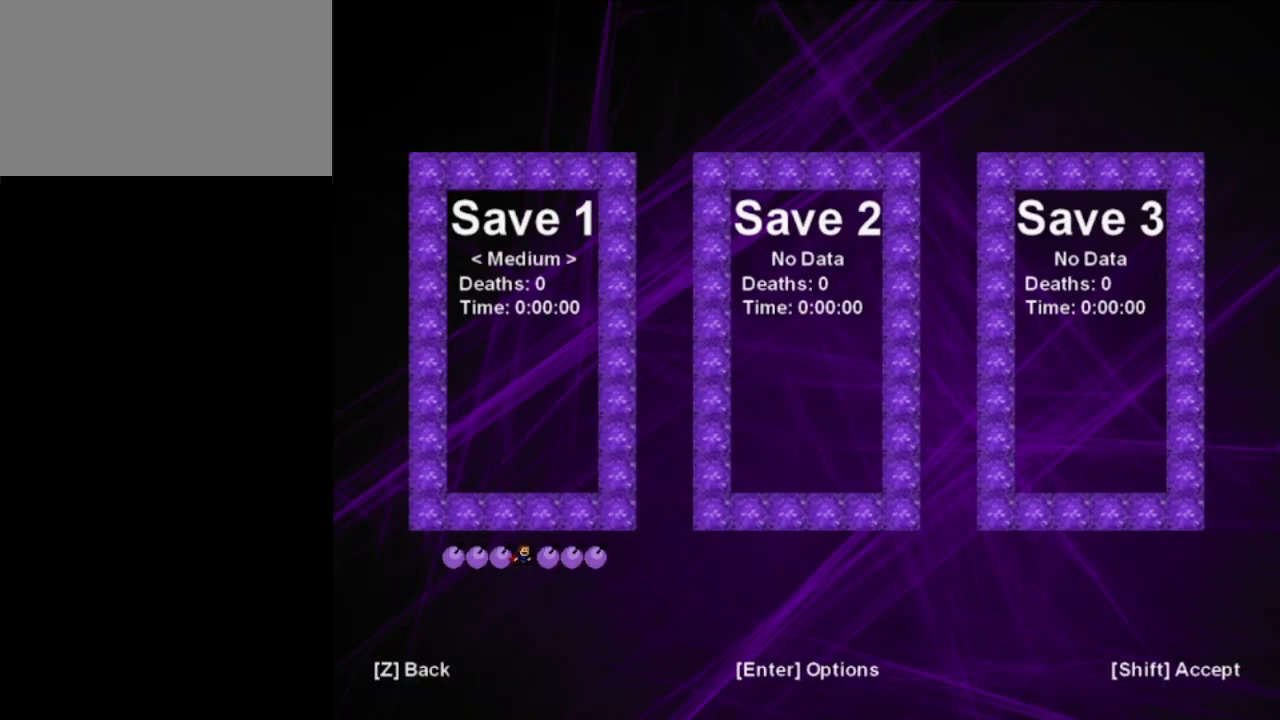
{"keys": ["shift_l"], "events": [[60, "right", "up"], [180, "right", "down"], [240, "right", "up"], [440, "shift_l", "down"]]}
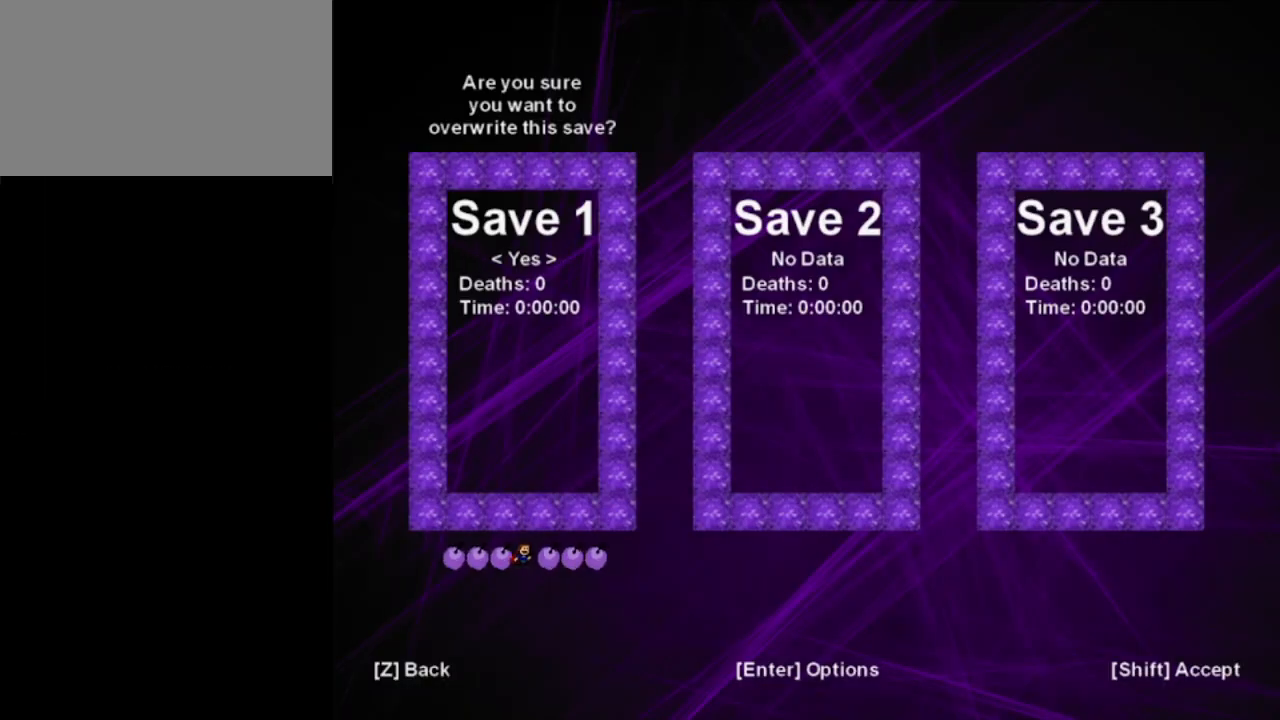
{"keys": [], "events": [[60, "shift_l", "up"], [220, "shift_l", "down"], [360, "shift_l", "up"]]}
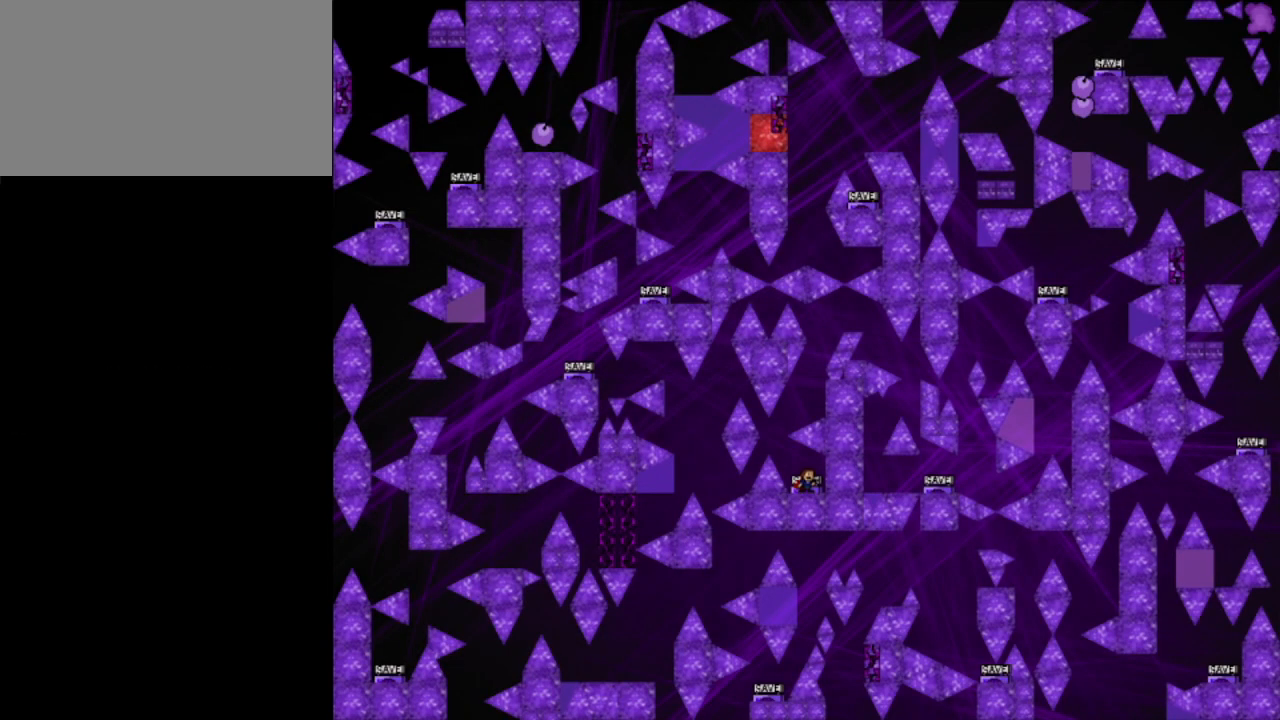
{"keys": ["right", "z"], "events": [[180, "z", "down"], [260, "z", "up"], [320, "z", "down"], [400, "z", "up"], [440, "z", "down"], [500, "right", "down"]]}
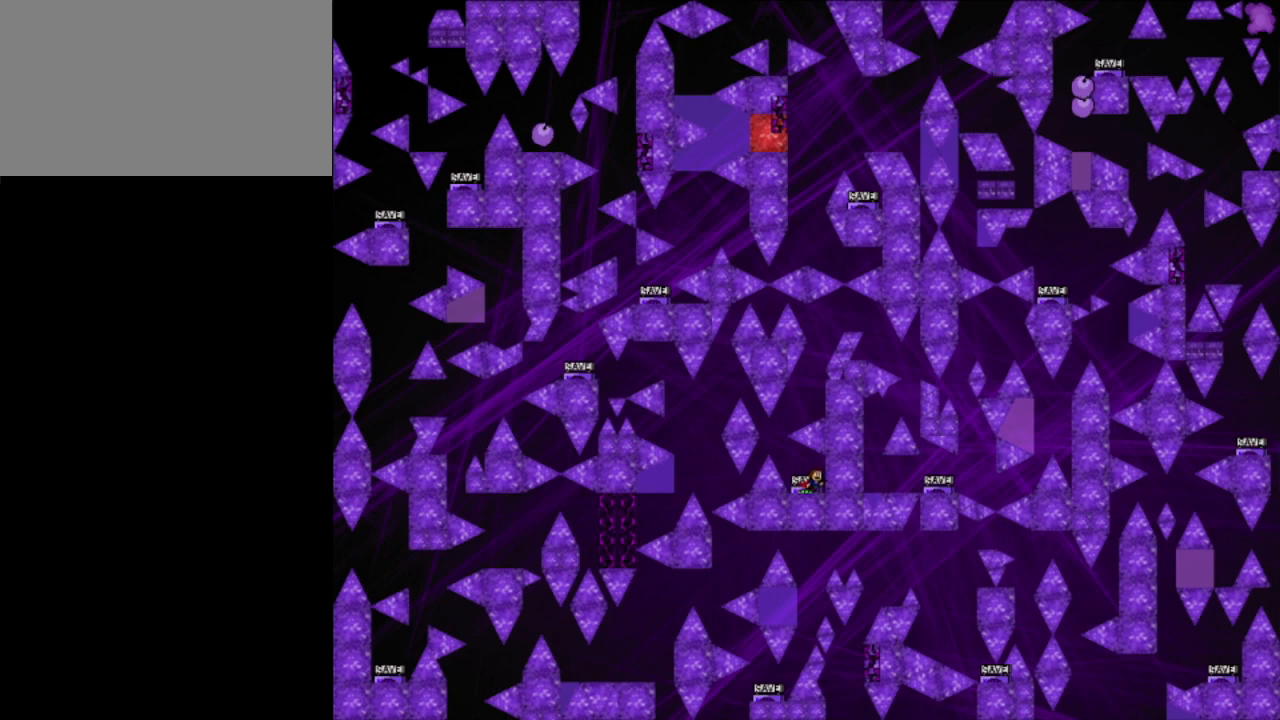
{"keys": [], "events": [[80, "z", "up"], [160, "left", "down"], [160, "right", "up"], [280, "left", "up"]]}
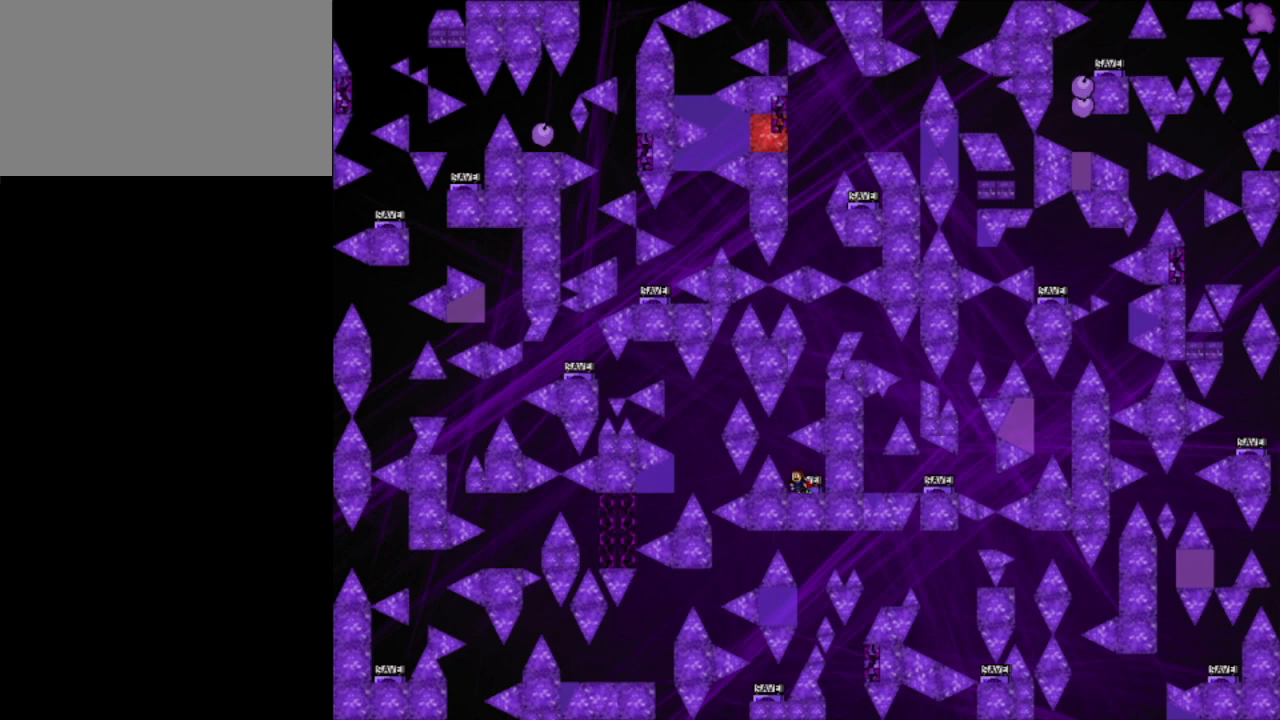
{"keys": [], "events": [[180, "left", "down"], [200, "left", "up"]]}
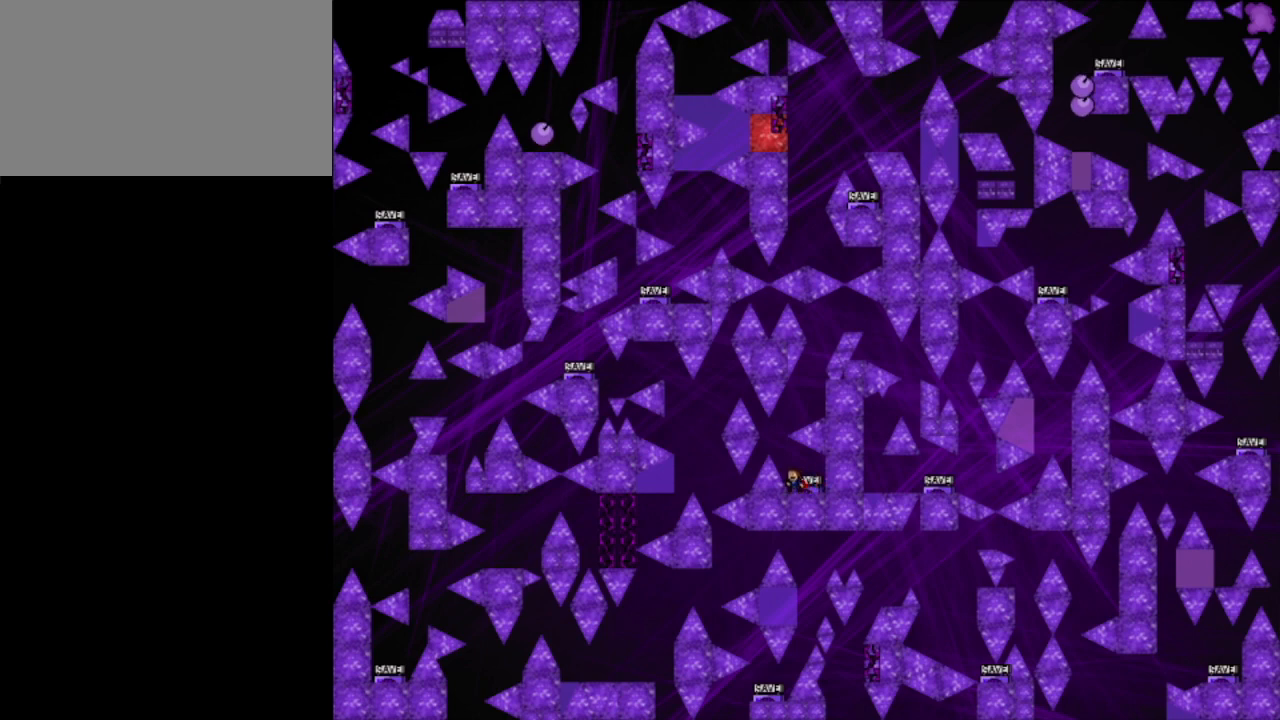
{"keys": ["shift_l"], "events": [[60, "z", "down"], [160, "z", "up"], [180, "left", "down"], [180, "shift_l", "down"], [260, "left", "up"], [260, "r", "down"], [260, "shift_l", "up"], [320, "r", "up"], [360, "left", "down"], [360, "shift_l", "down"], [380, "down", "down"], [420, "down", "up"], [460, "left", "up"]]}
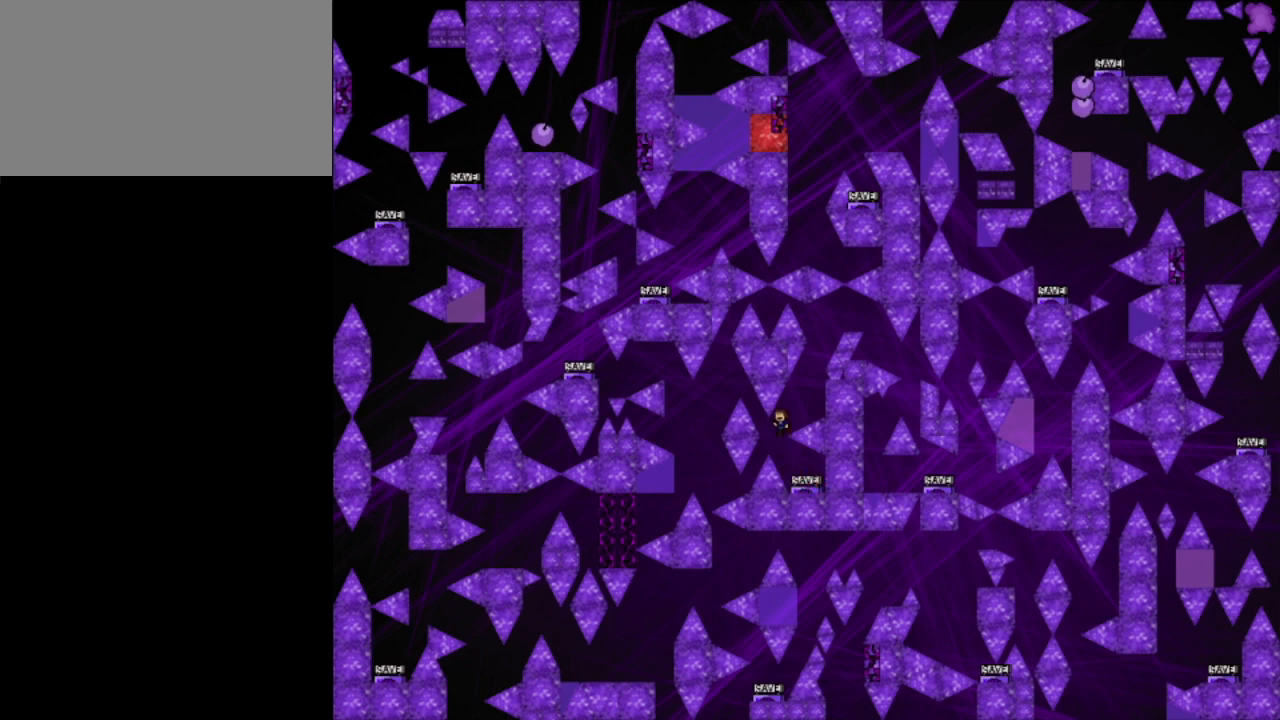
{"keys": ["right", "shift_l"], "events": [[20, "right", "down"], [60, "down", "down"], [120, "down", "up"], [240, "right", "up"], [320, "shift_l", "up"], [360, "shift_l", "down"], [480, "right", "down"]]}
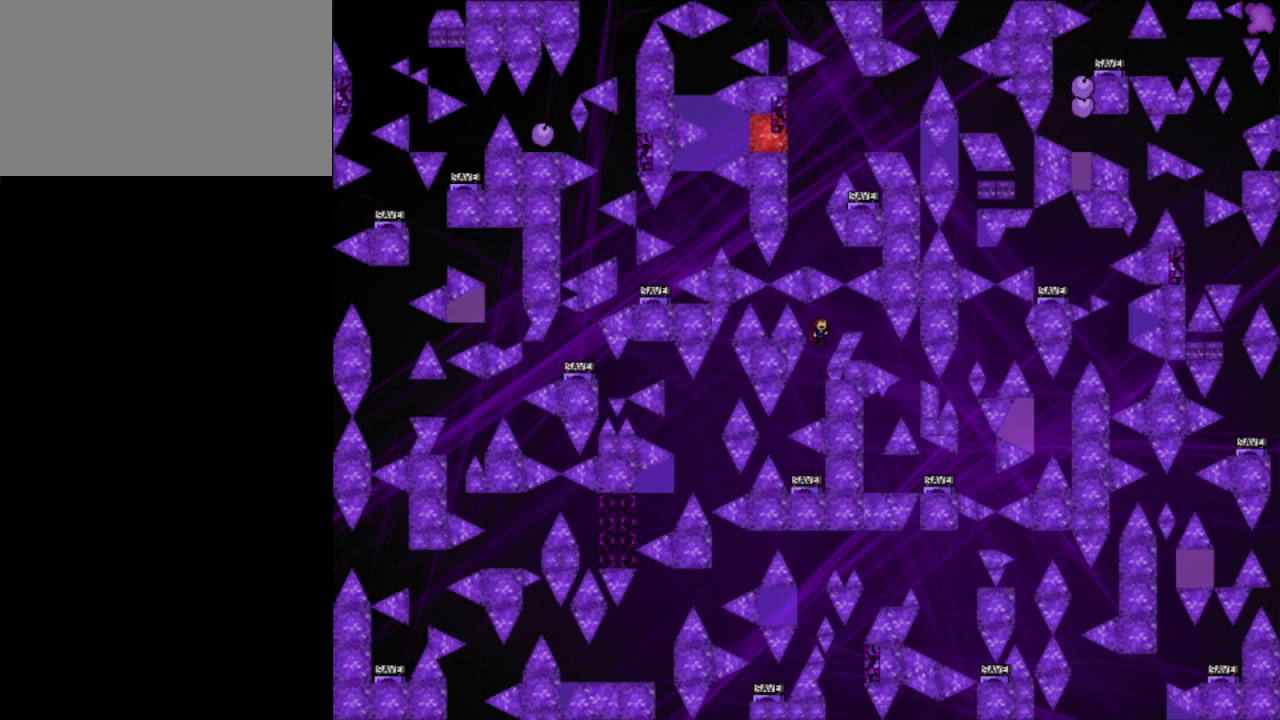
{"keys": [], "events": [[300, "right", "up"], [300, "shift_l", "up"], [420, "left", "down"], [440, "left", "up"]]}
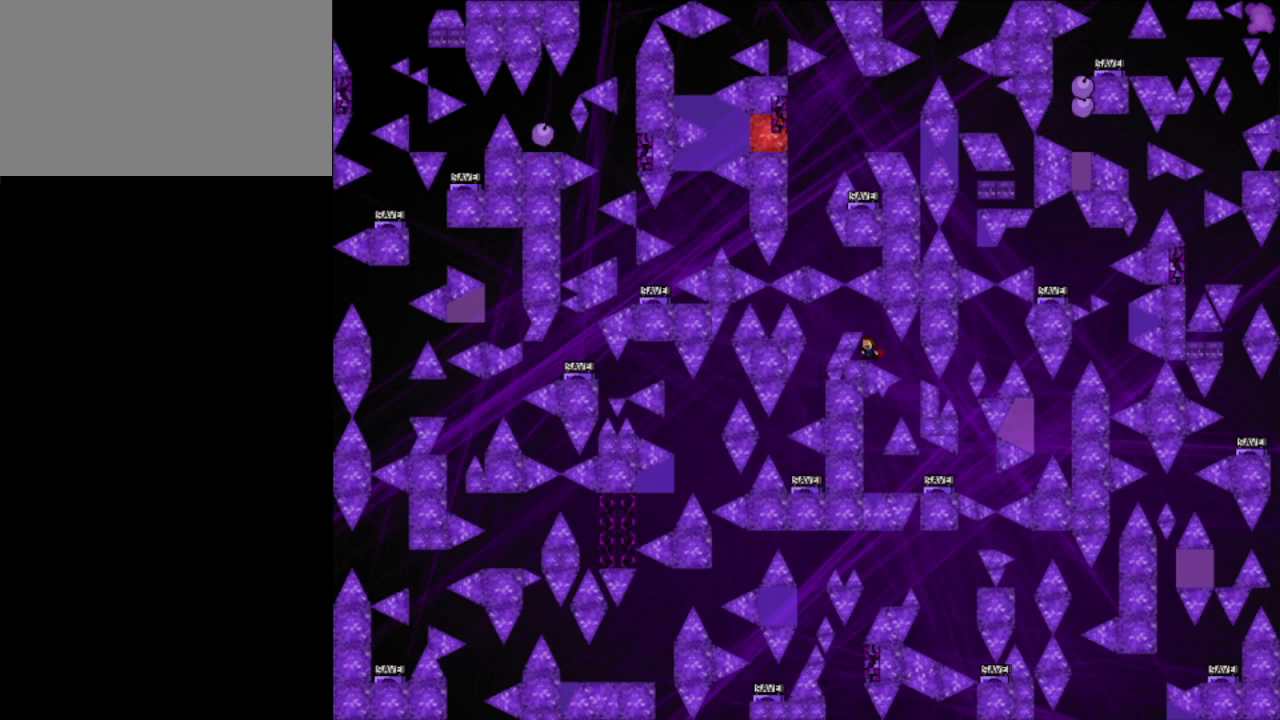
{"keys": [], "events": [[420, "right", "down"], [420, "shift_l", "down"], [440, "down", "down"], [440, "shift_l", "up"], [480, "down", "up"], [500, "right", "up"]]}
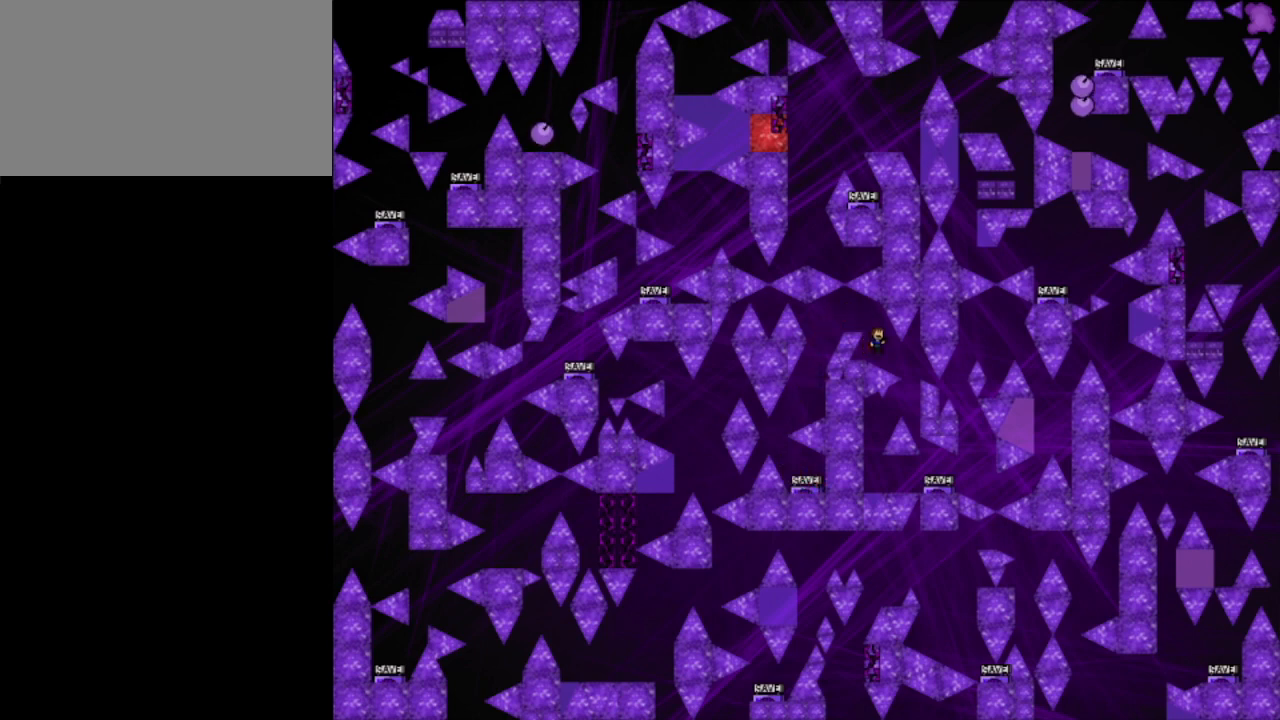
{"keys": [], "events": [[60, "right", "down"], [240, "right", "up"], [360, "shift_l", "down"], [380, "shift_l", "up"]]}
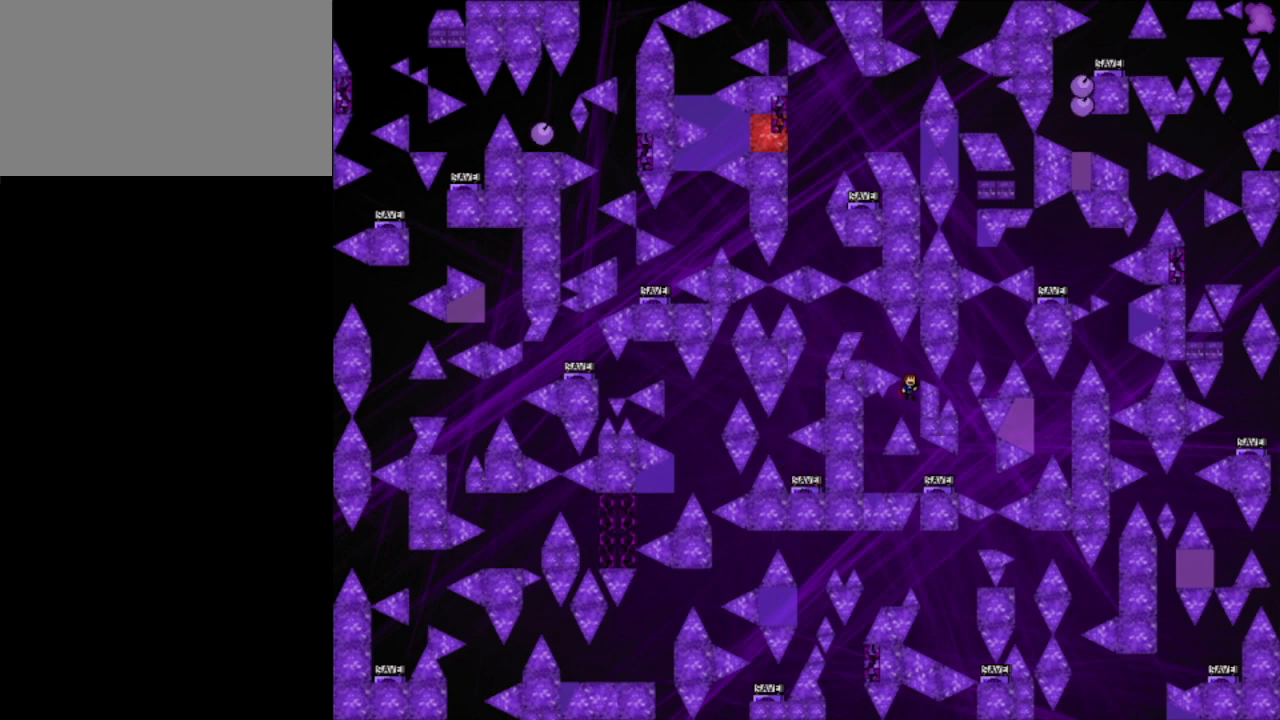
{"keys": ["right", "shift_l"], "events": [[100, "left", "down"], [300, "left", "up"], [420, "shift_l", "down"], [440, "right", "down"]]}
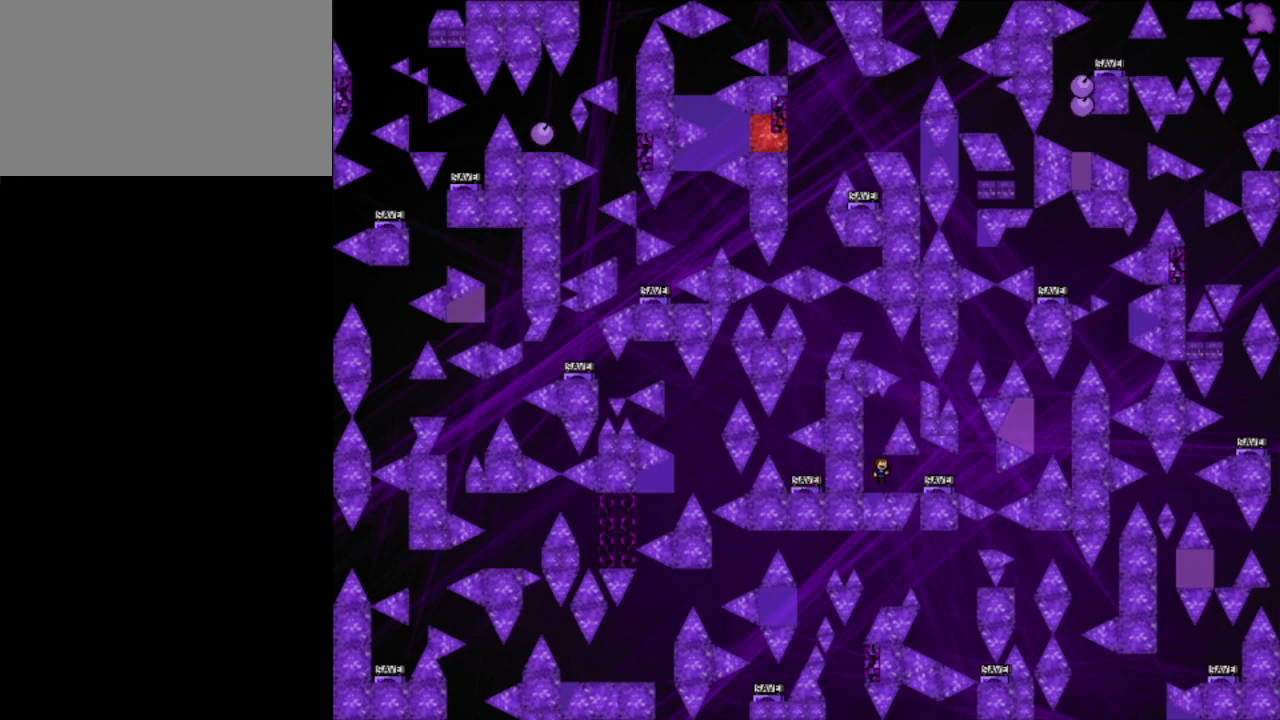
{"keys": ["z"], "events": [[280, "right", "up"], [280, "shift_l", "up"], [480, "z", "down"]]}
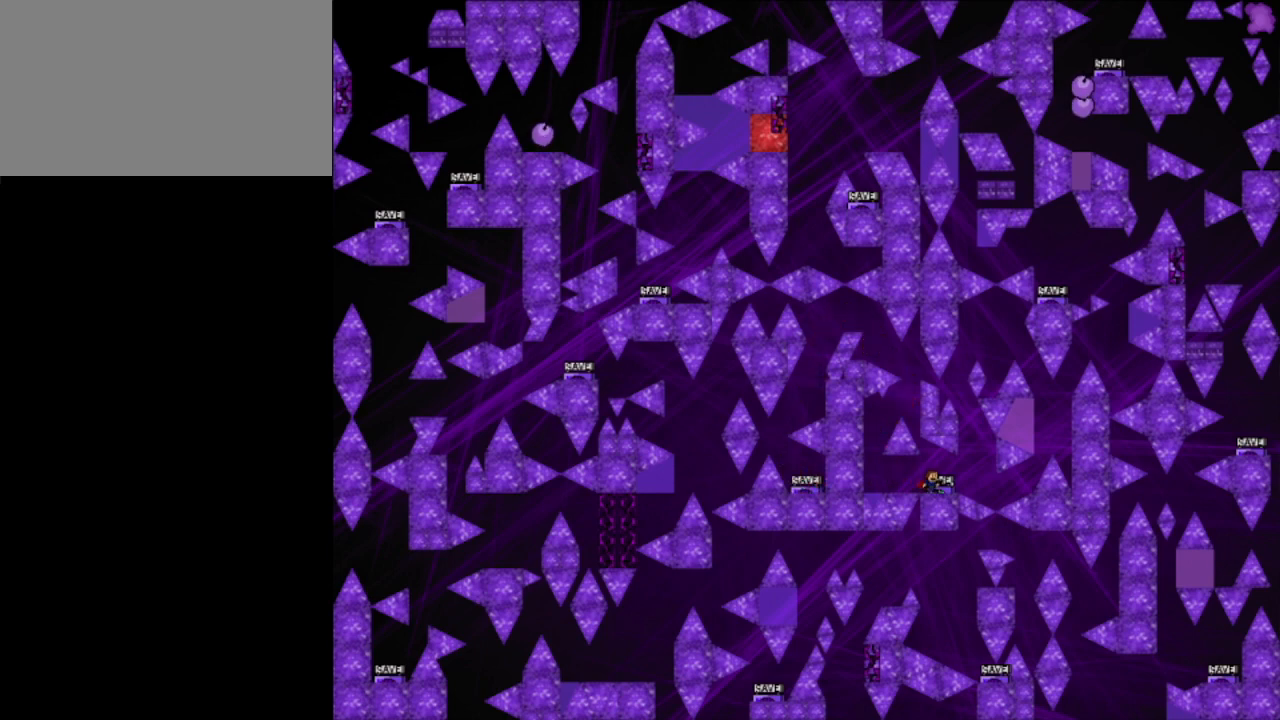
{"keys": ["z"], "events": [[60, "z", "up"], [100, "z", "down"], [180, "z", "up"], [220, "z", "down"], [300, "z", "up"], [360, "z", "down"], [420, "z", "up"], [500, "z", "down"]]}
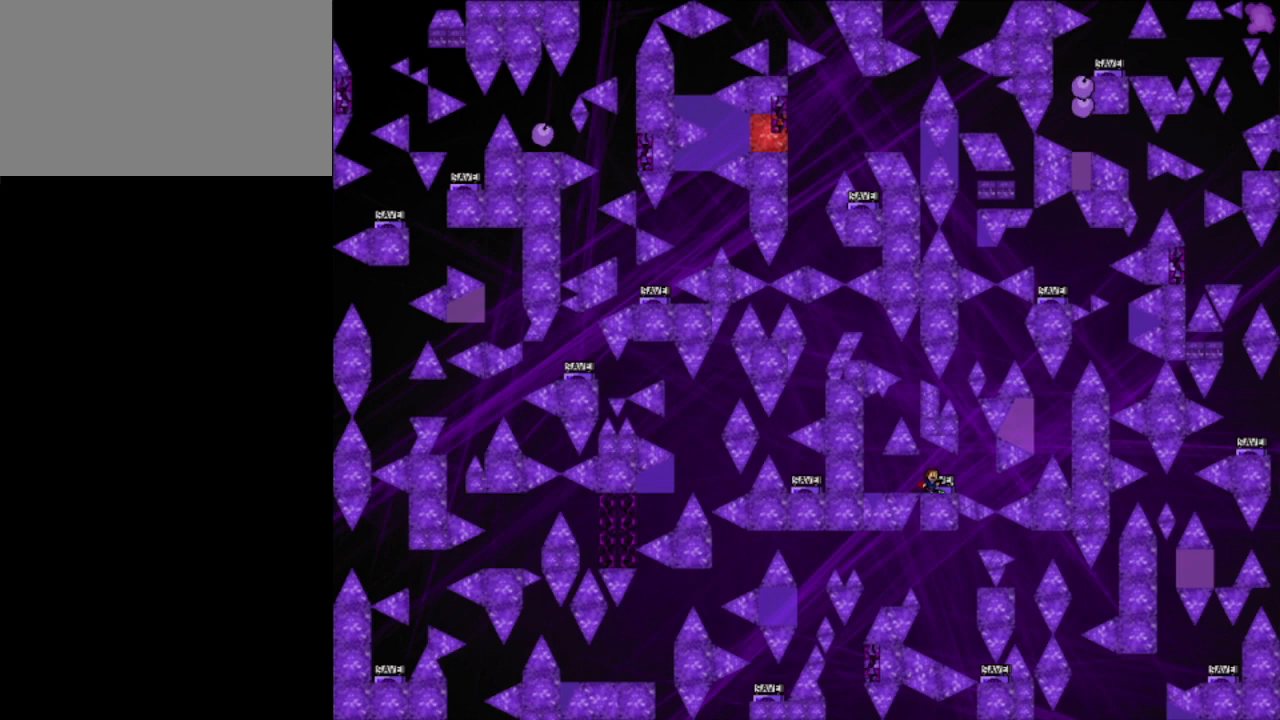
{"keys": [], "events": [[60, "z", "up"], [140, "right", "down"], [260, "right", "up"], [420, "right", "down"], [480, "right", "up"]]}
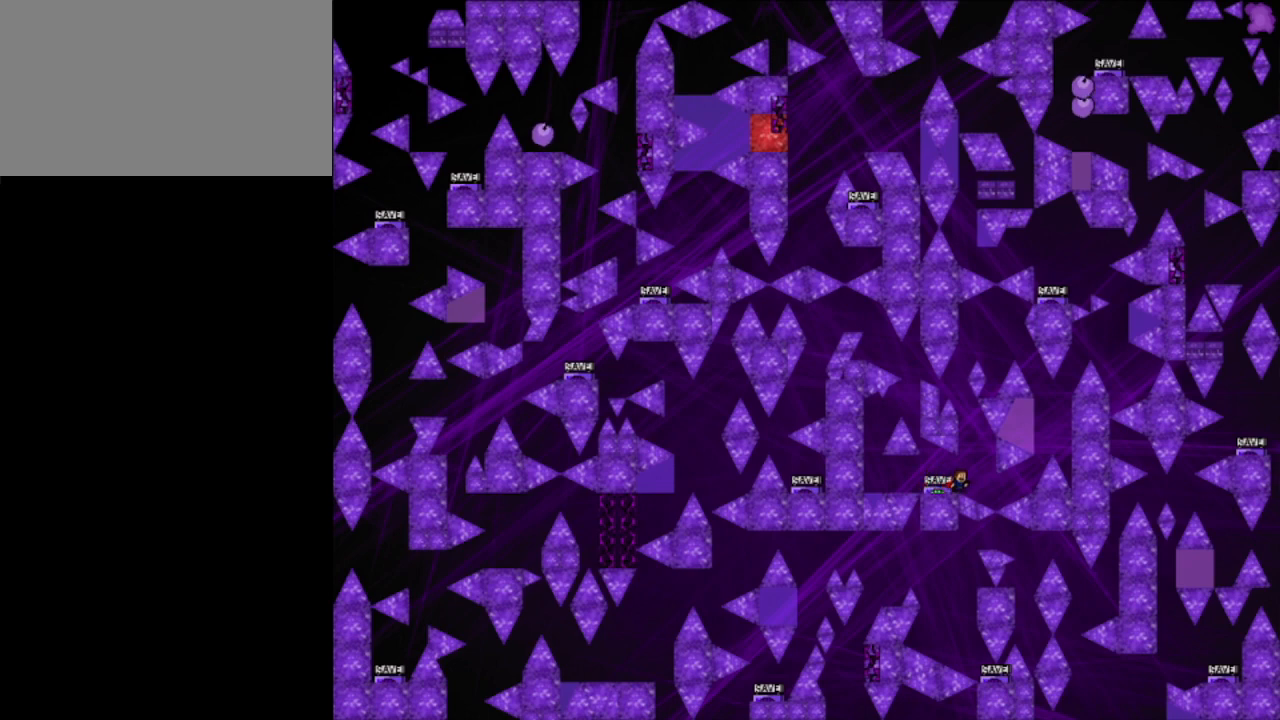
{"keys": ["left", "shift_l"], "events": [[180, "r", "down"], [220, "r", "up"], [260, "right", "down"], [260, "shift_l", "down"], [320, "right", "up"], [500, "left", "down"]]}
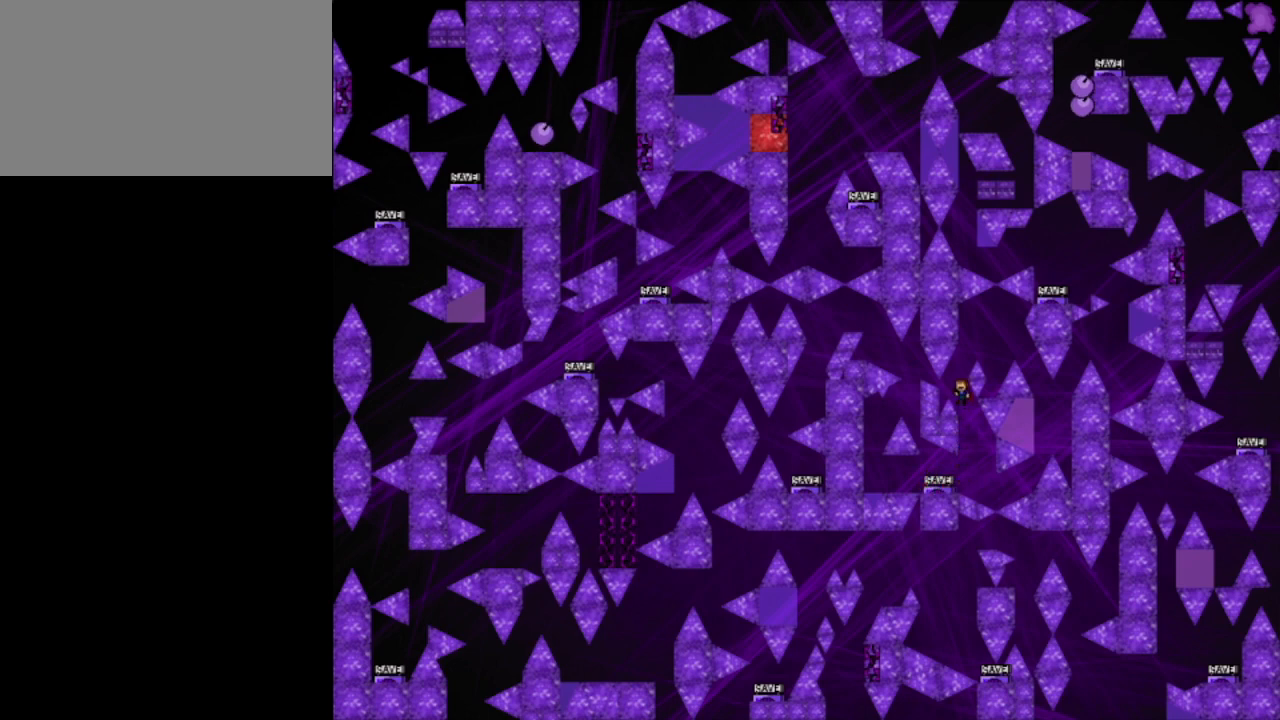
{"keys": ["down", "right", "shift_l"], "events": [[20, "left", "up"], [240, "shift_l", "up"], [300, "shift_l", "down"], [340, "down", "down"], [340, "right", "down"]]}
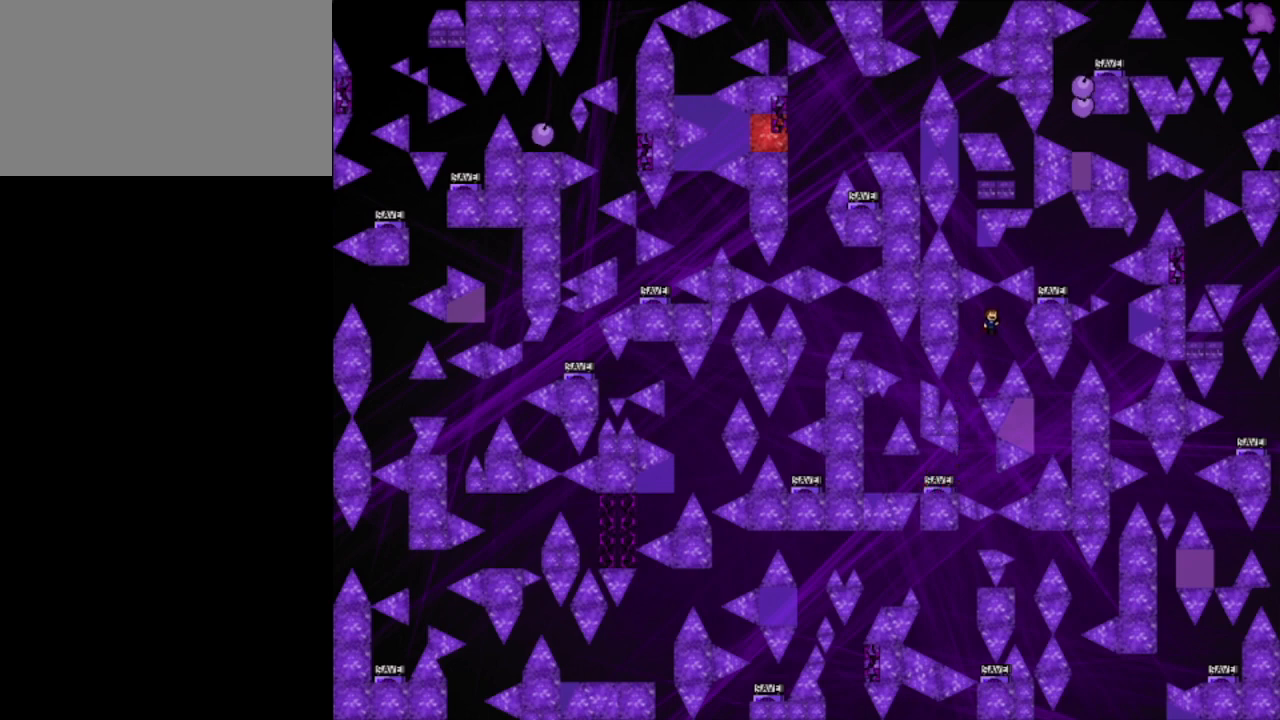
{"keys": ["shift_l"], "events": [[120, "down", "up"], [120, "right", "up"], [280, "down", "down"], [280, "right", "down"], [500, "down", "up"], [500, "right", "up"]]}
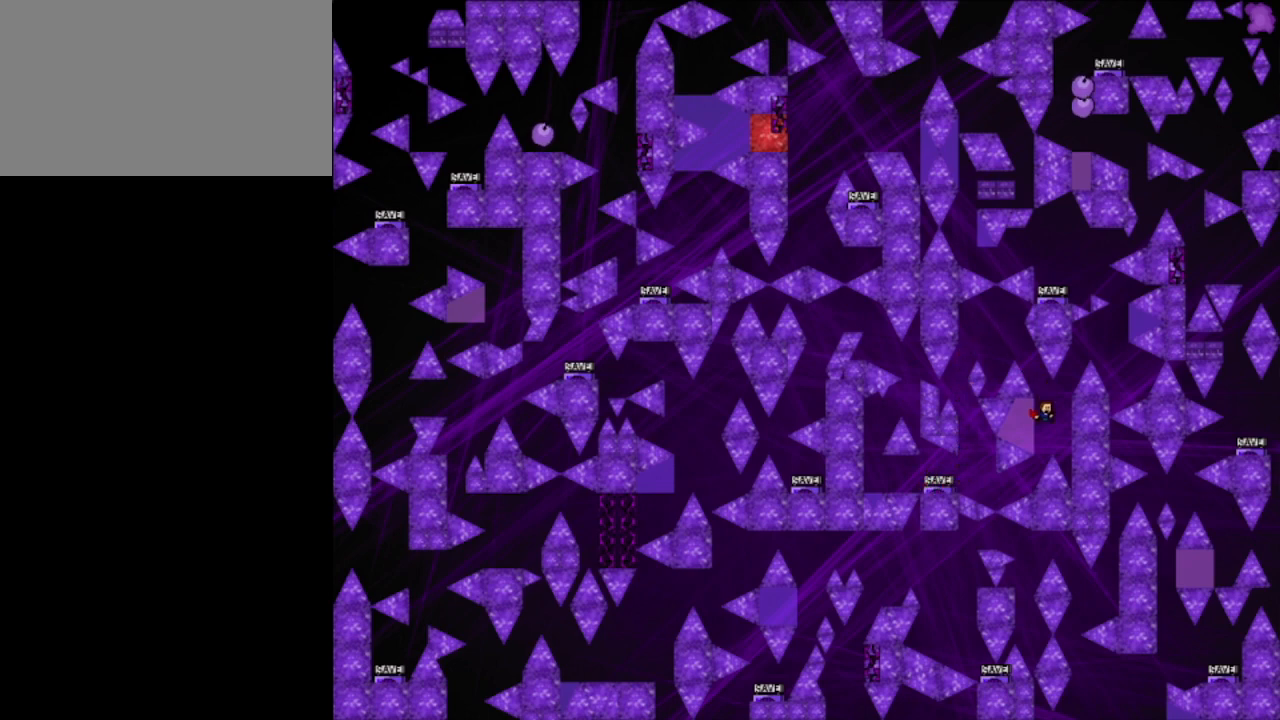
{"keys": ["shift_l"], "events": [[20, "left", "down"], [20, "shift_l", "up"], [120, "left", "up"], [120, "right", "down"], [120, "shift_l", "down"], [160, "shift_l", "up"], [400, "right", "up"], [420, "left", "down"], [500, "left", "up"], [500, "shift_l", "down"]]}
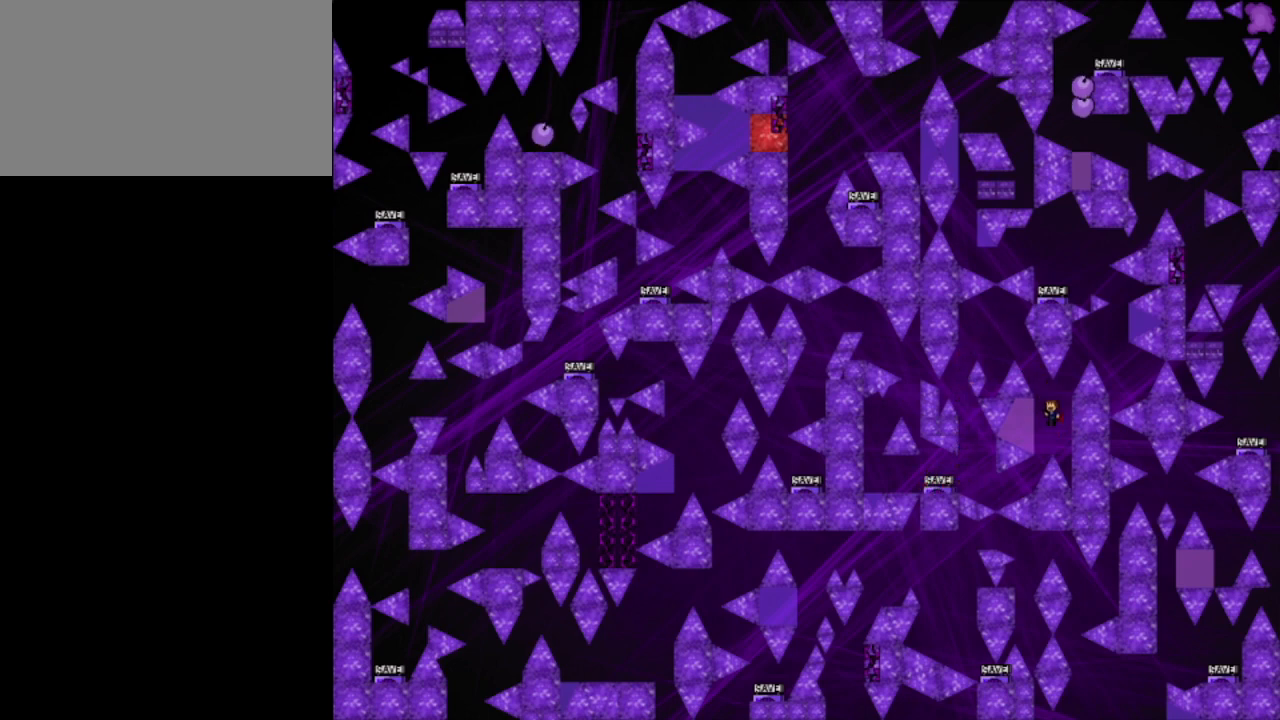
{"keys": ["shift_l"], "events": [[20, "shift_l", "up"], [240, "left", "down"], [280, "down", "down"], [320, "down", "up"], [320, "left", "up"], [360, "shift_l", "down"]]}
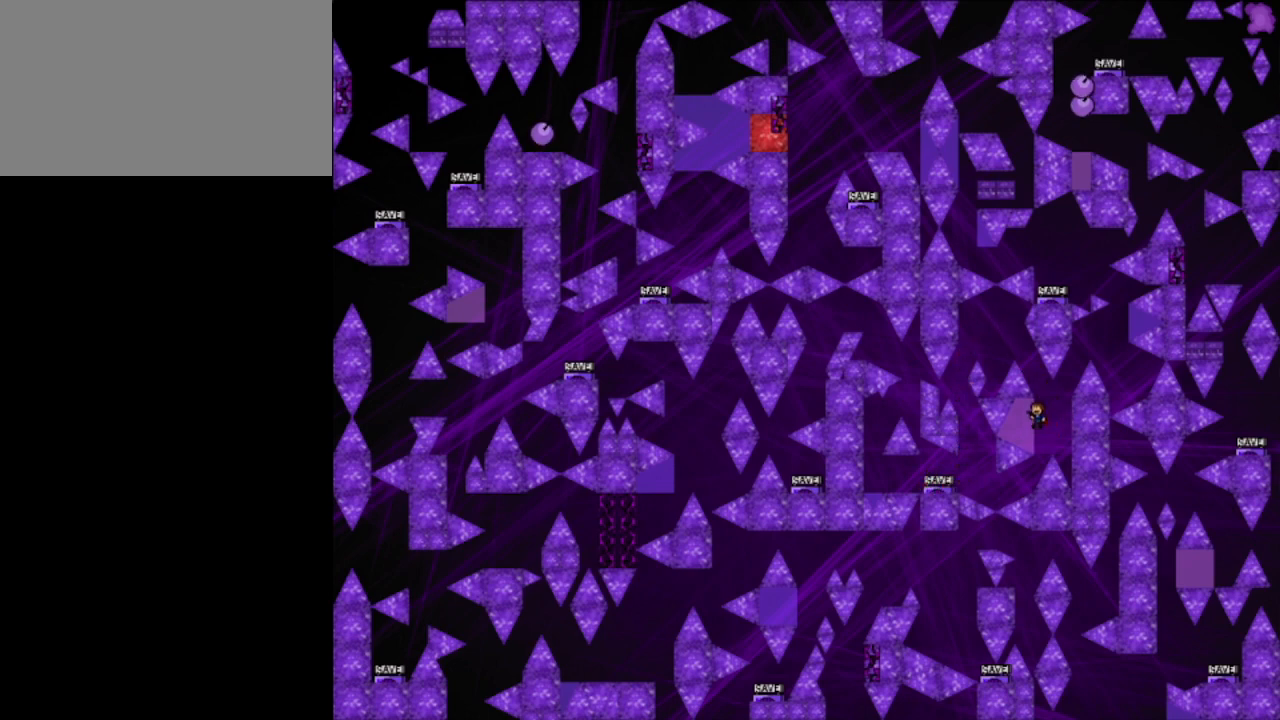
{"keys": ["right", "shift_l"], "events": [[480, "shift_l", "up"], [500, "right", "down"], [500, "shift_l", "down"]]}